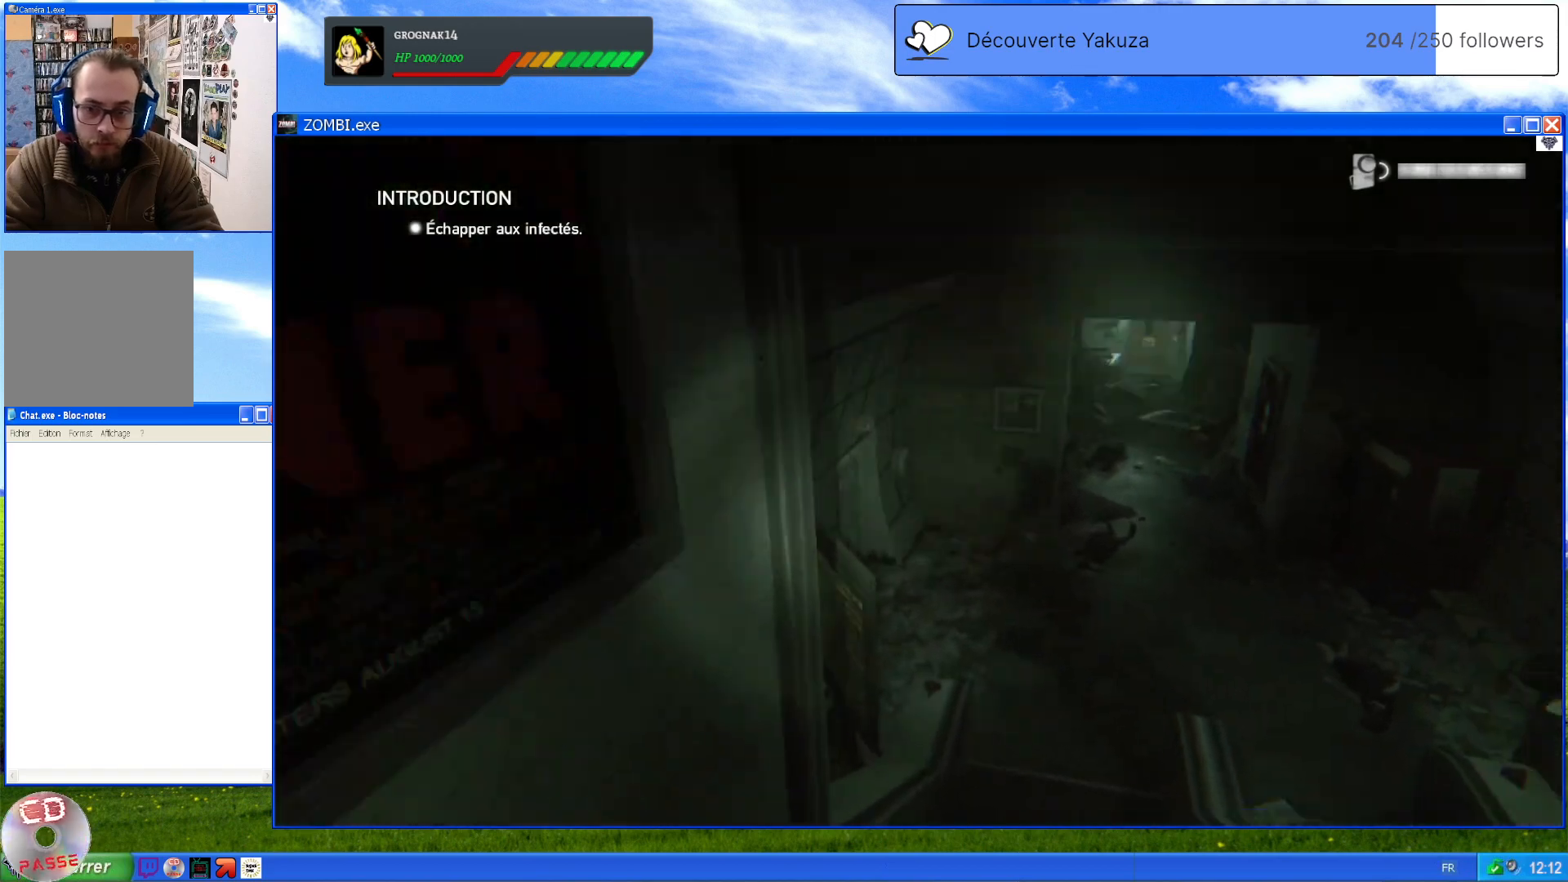
Gameplay with a controller (Xbox layout); each line is a JSON object with the inputs held at the frame after it. "events" lists button and stick changes between this image and that frame as [ms after this image, input, new state], when the widget could be followed in between. Not read: L3 Y.
{"buttons": ["R3"], "left_stick": "up", "right_stick": "center", "events": [[40, "right_stick", "right"], [200, "right_stick", "center"], [500, "R3", "down"]]}
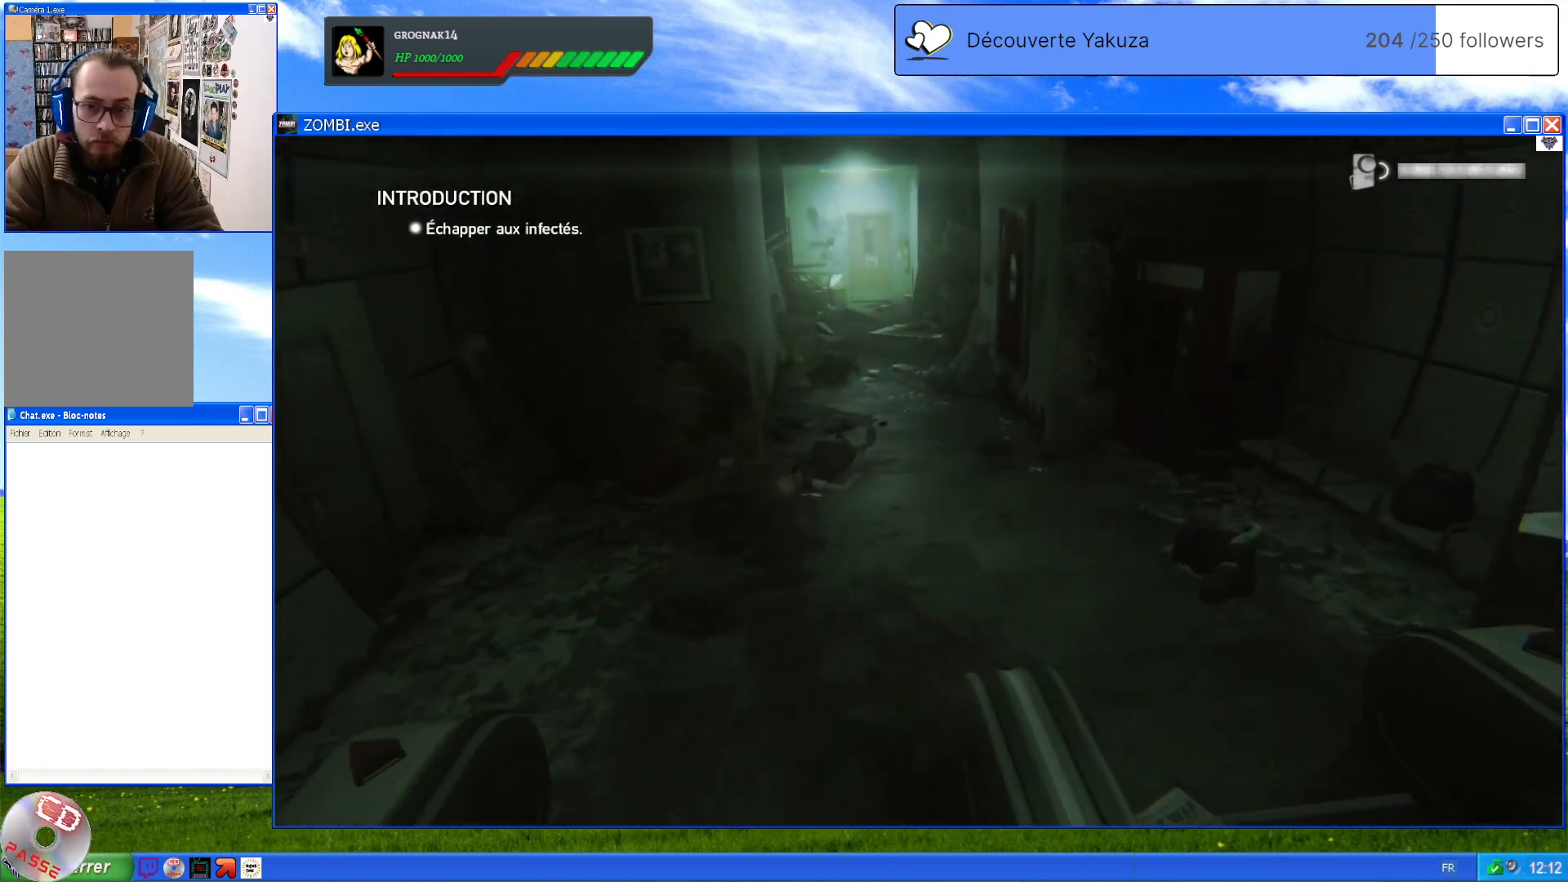
{"buttons": [], "left_stick": "up", "right_stick": "up", "events": [[120, "R3", "up"], [460, "right_stick", "up"]]}
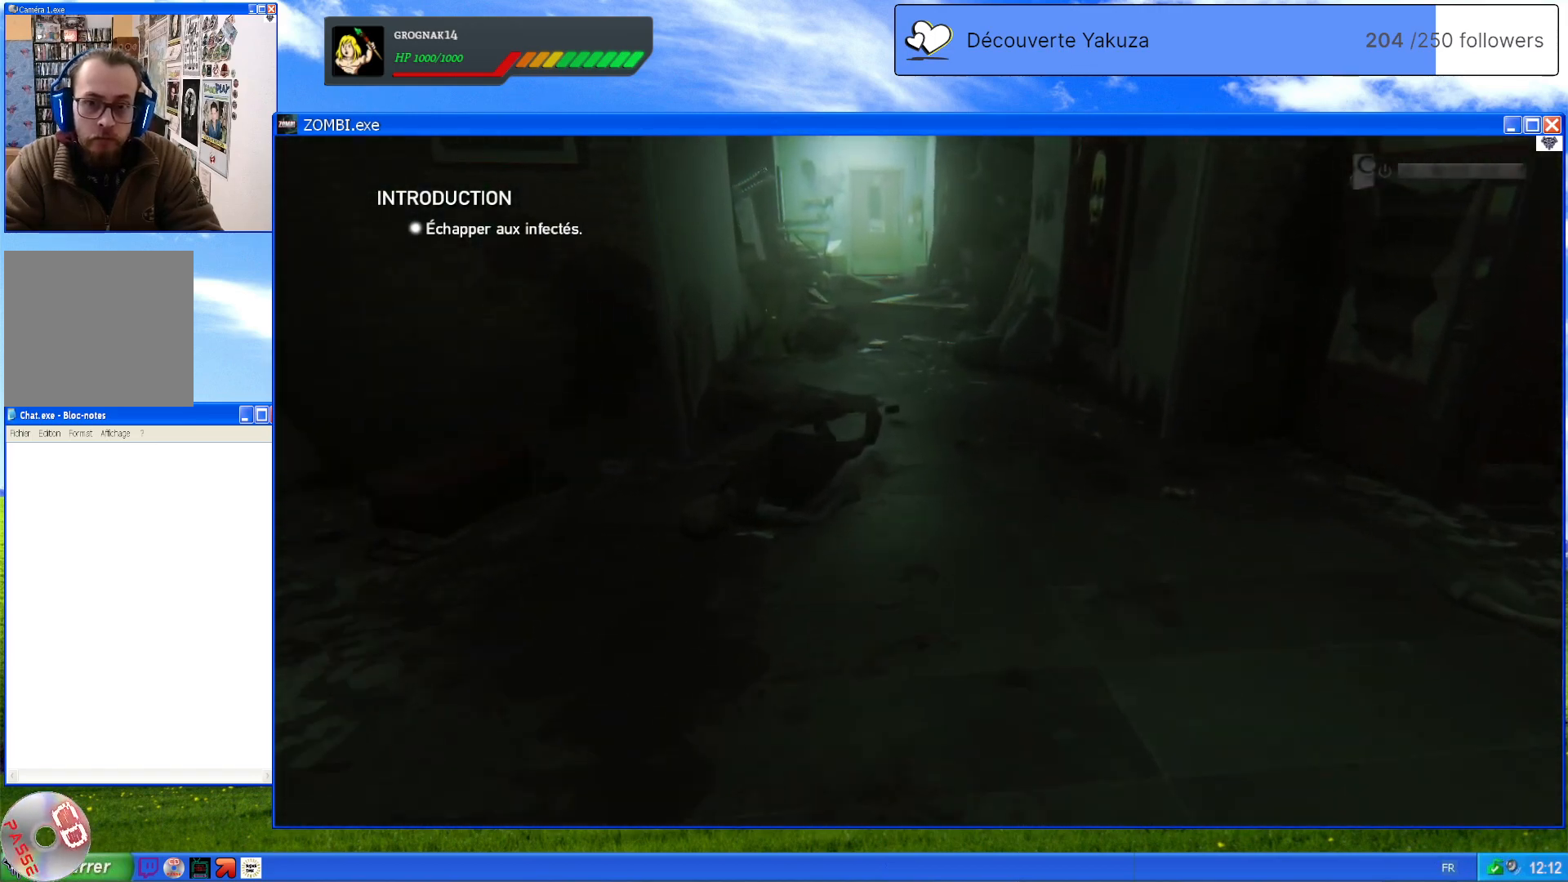
{"buttons": [], "left_stick": "up", "right_stick": "center", "events": [[180, "right_stick", "center"]]}
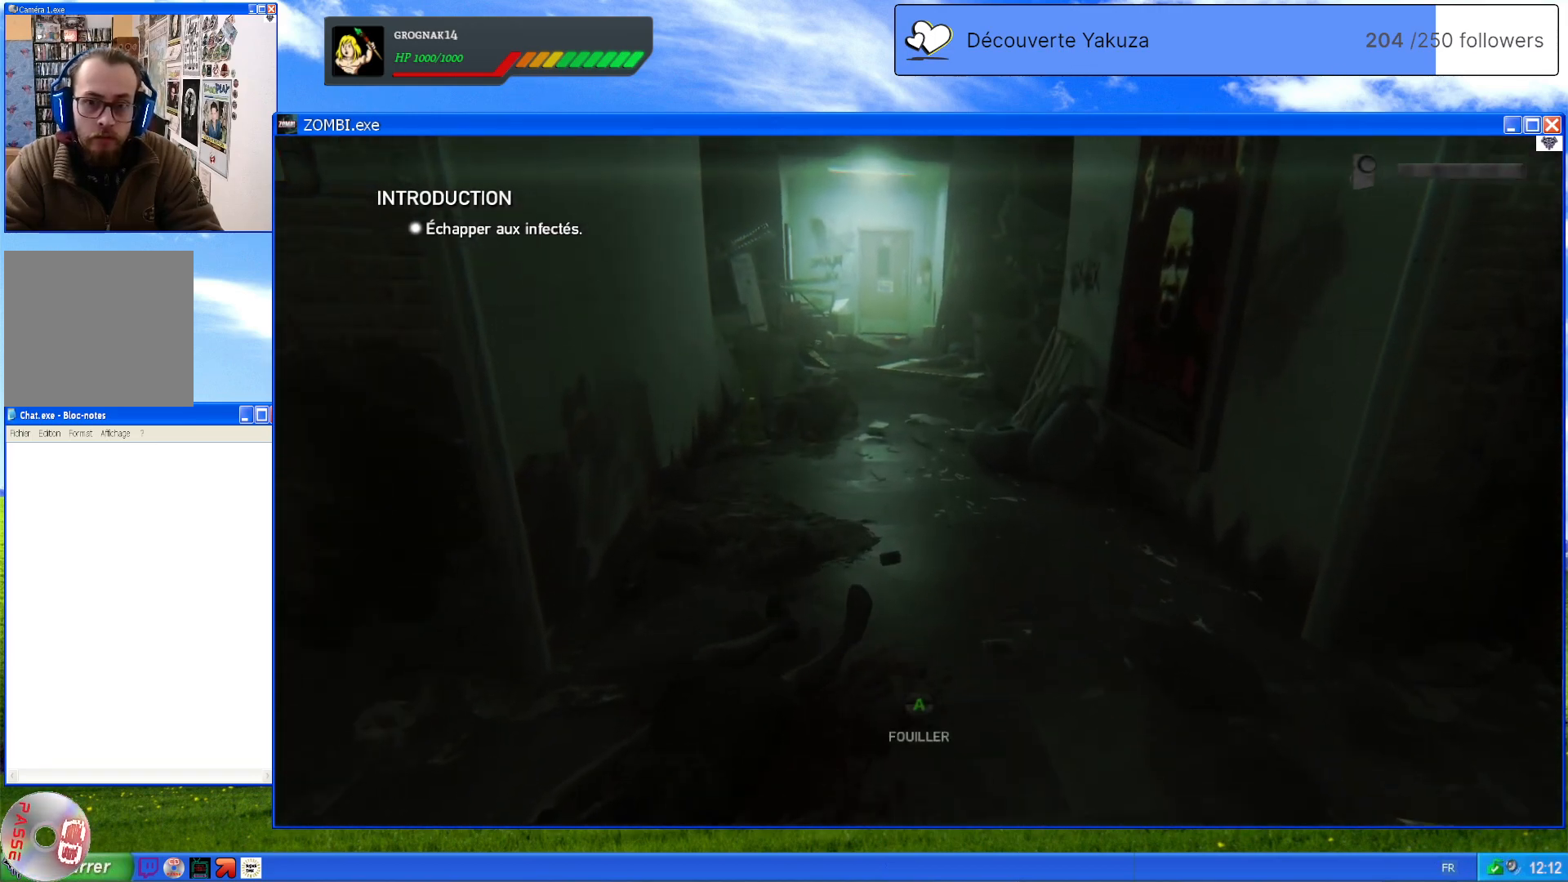
{"buttons": [], "left_stick": "up", "right_stick": "center", "events": [[40, "right_stick", "up"], [220, "right_stick", "center"]]}
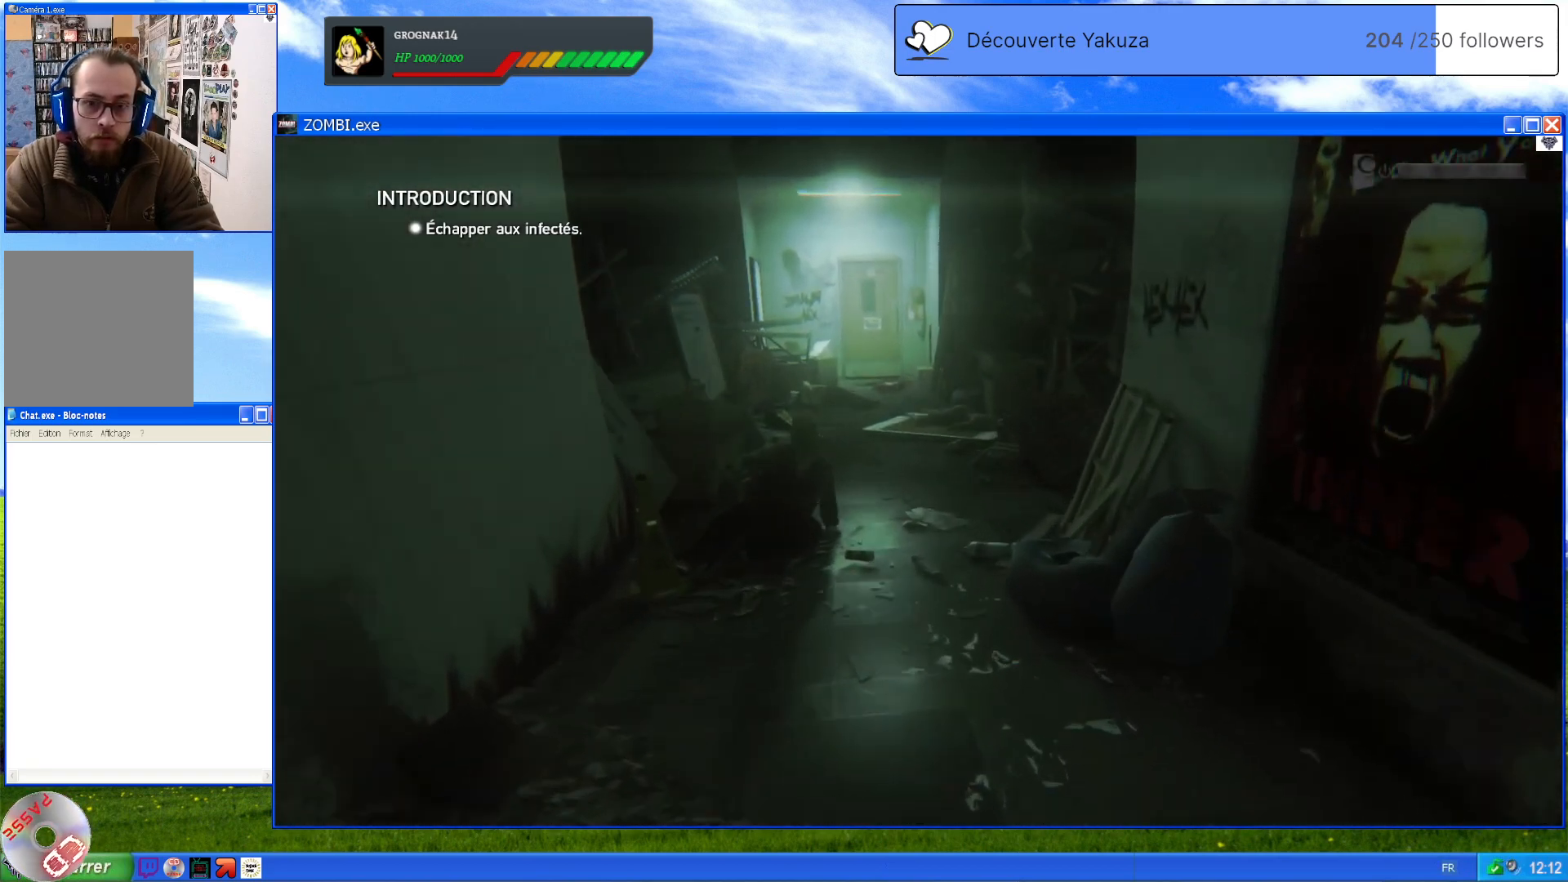
{"buttons": [], "left_stick": "up", "right_stick": "center", "events": [[220, "right_stick", "left"], [380, "right_stick", "center"]]}
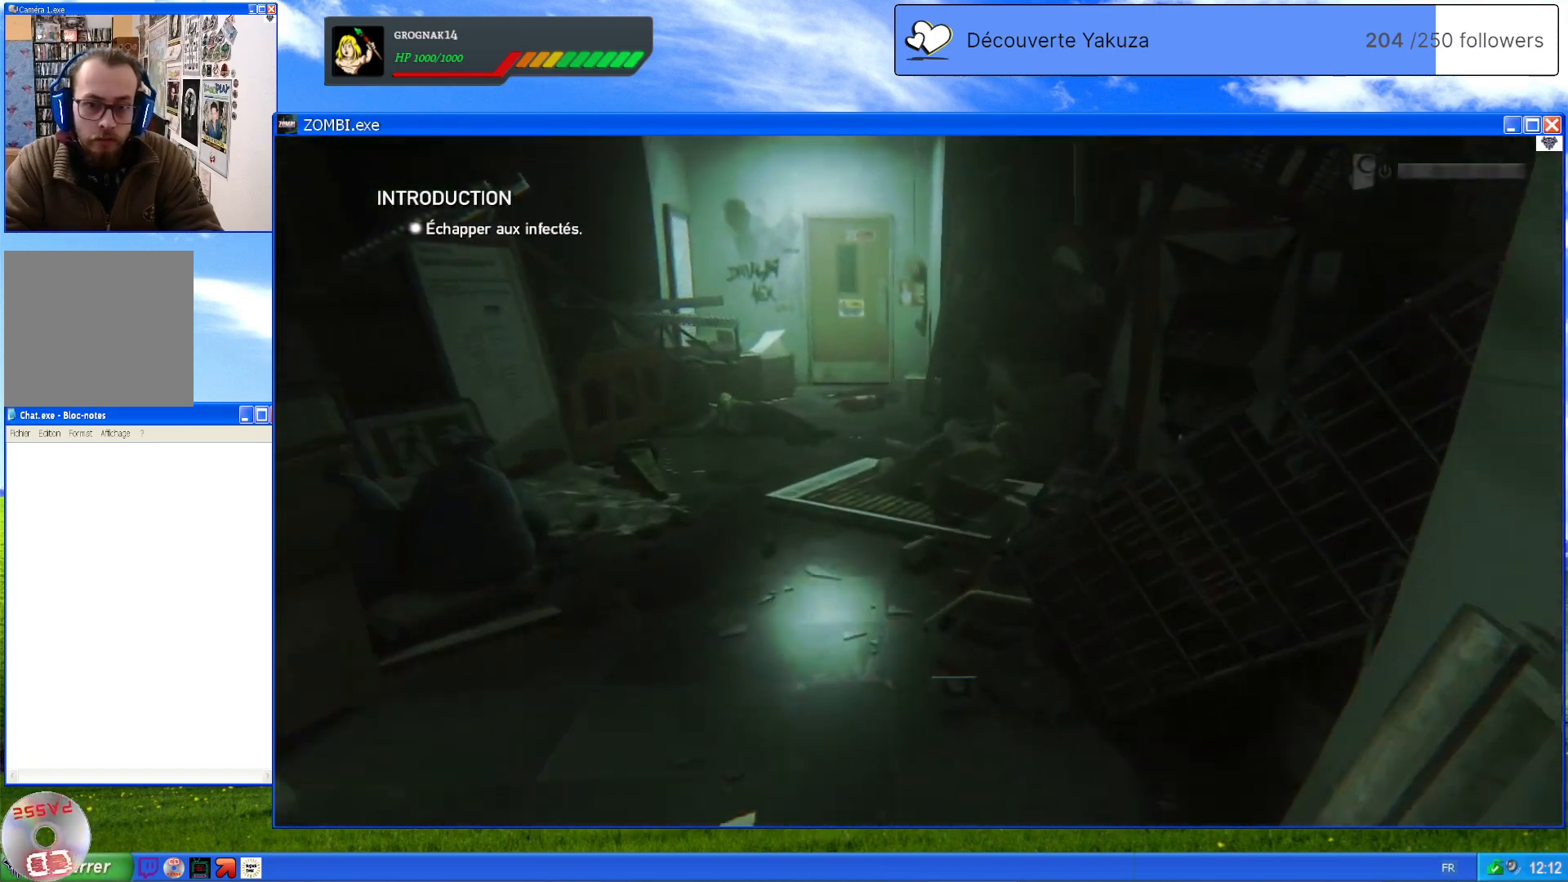
{"buttons": [], "left_stick": "up", "right_stick": "center", "events": [[160, "right_stick", "left"], [380, "right_stick", "center"]]}
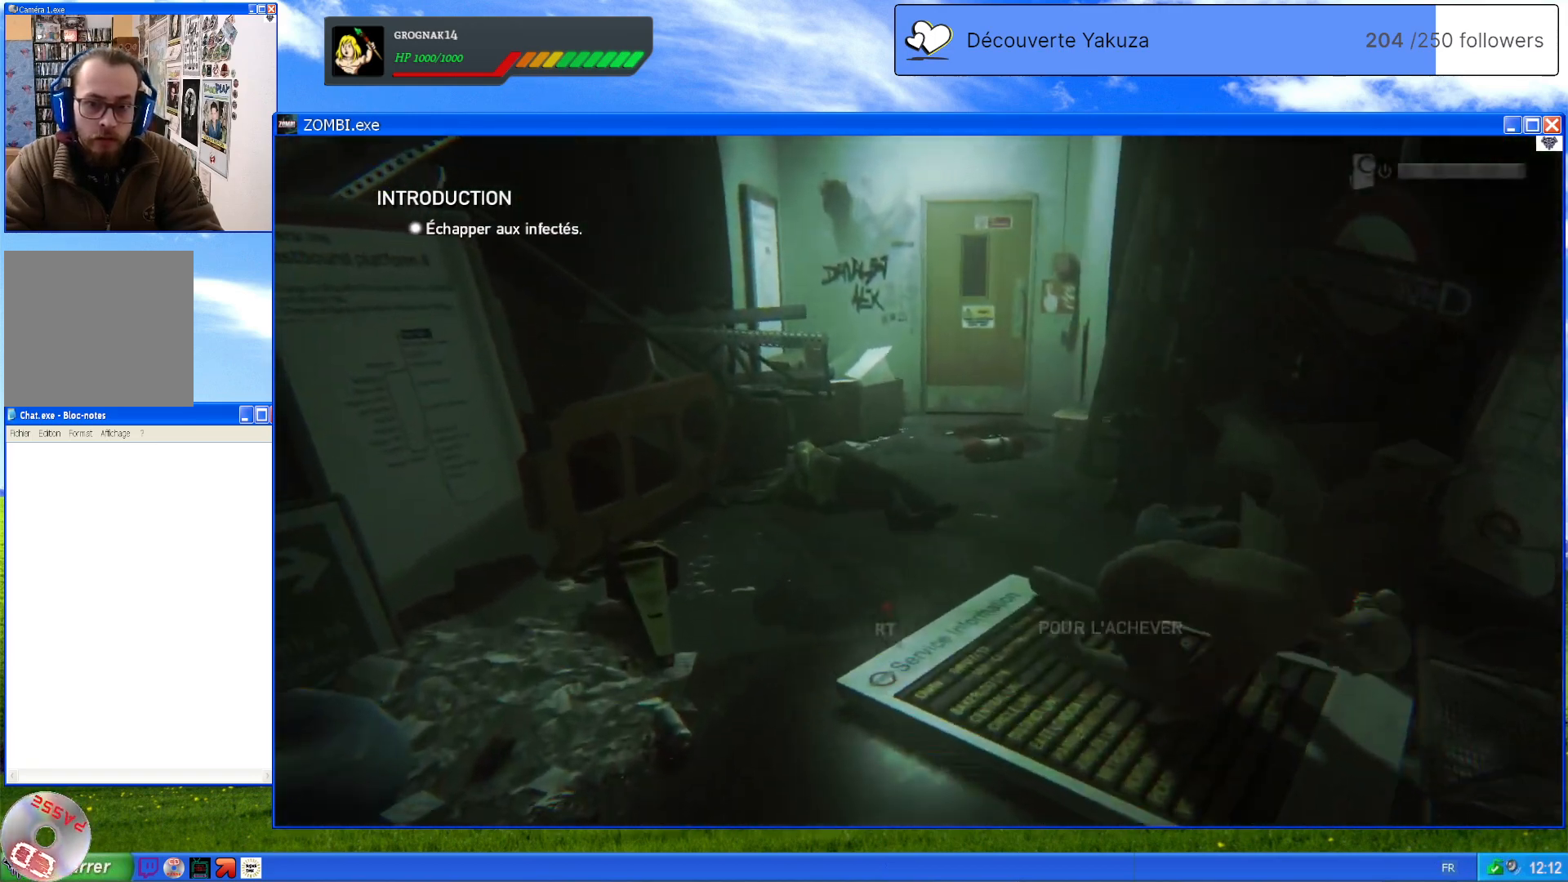
{"buttons": ["A"], "left_stick": "up", "right_stick": "center", "events": [[400, "A", "down"]]}
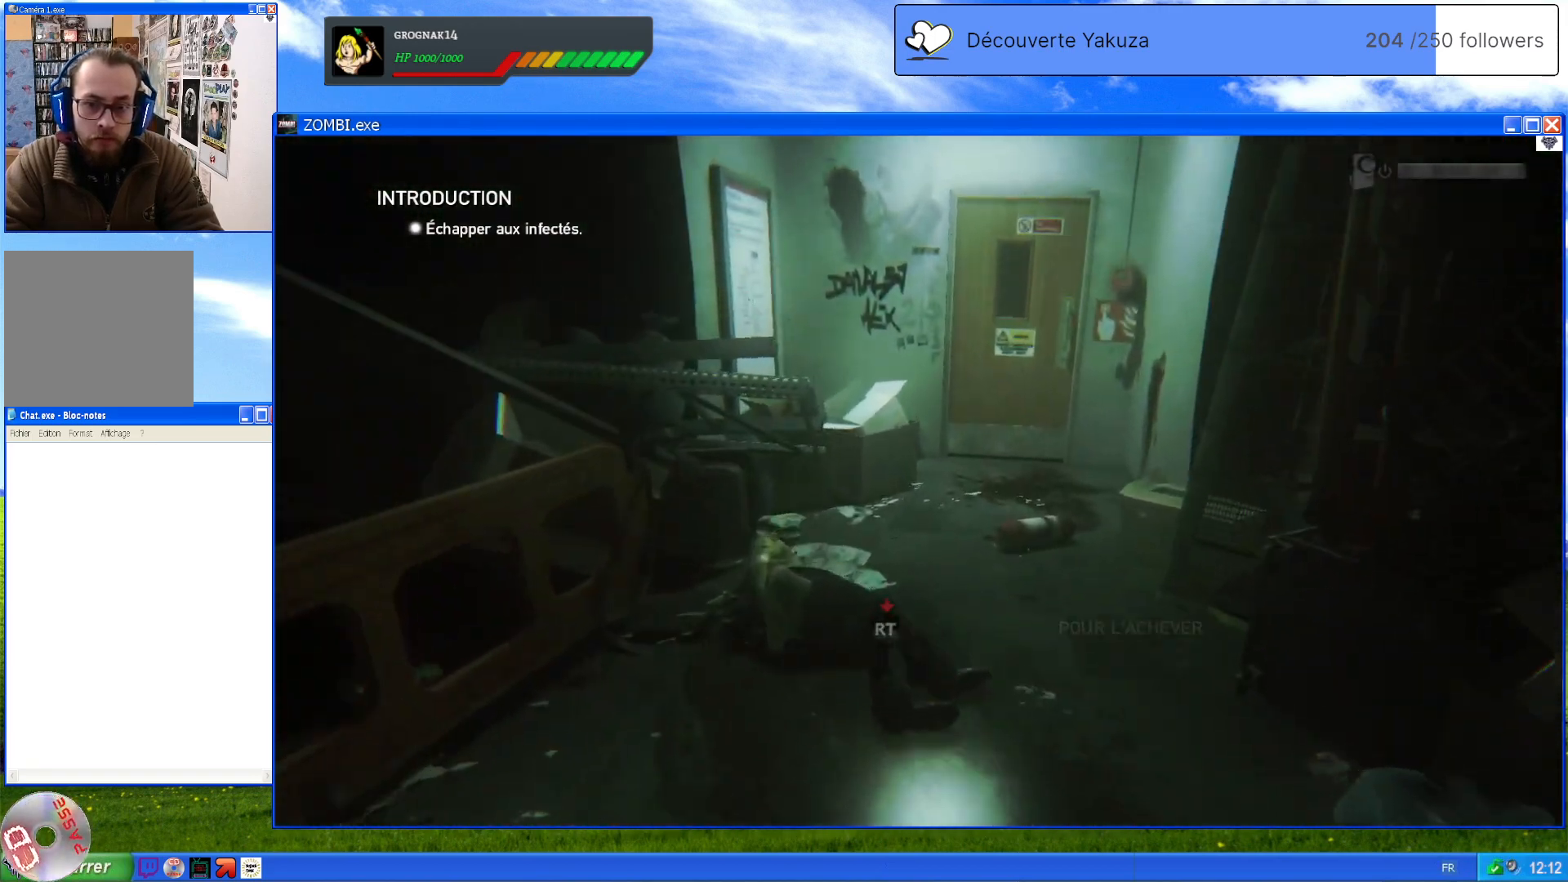
{"buttons": ["R2"], "left_stick": "up", "right_stick": "center", "events": [[20, "A", "up"], [440, "R2", "down"]]}
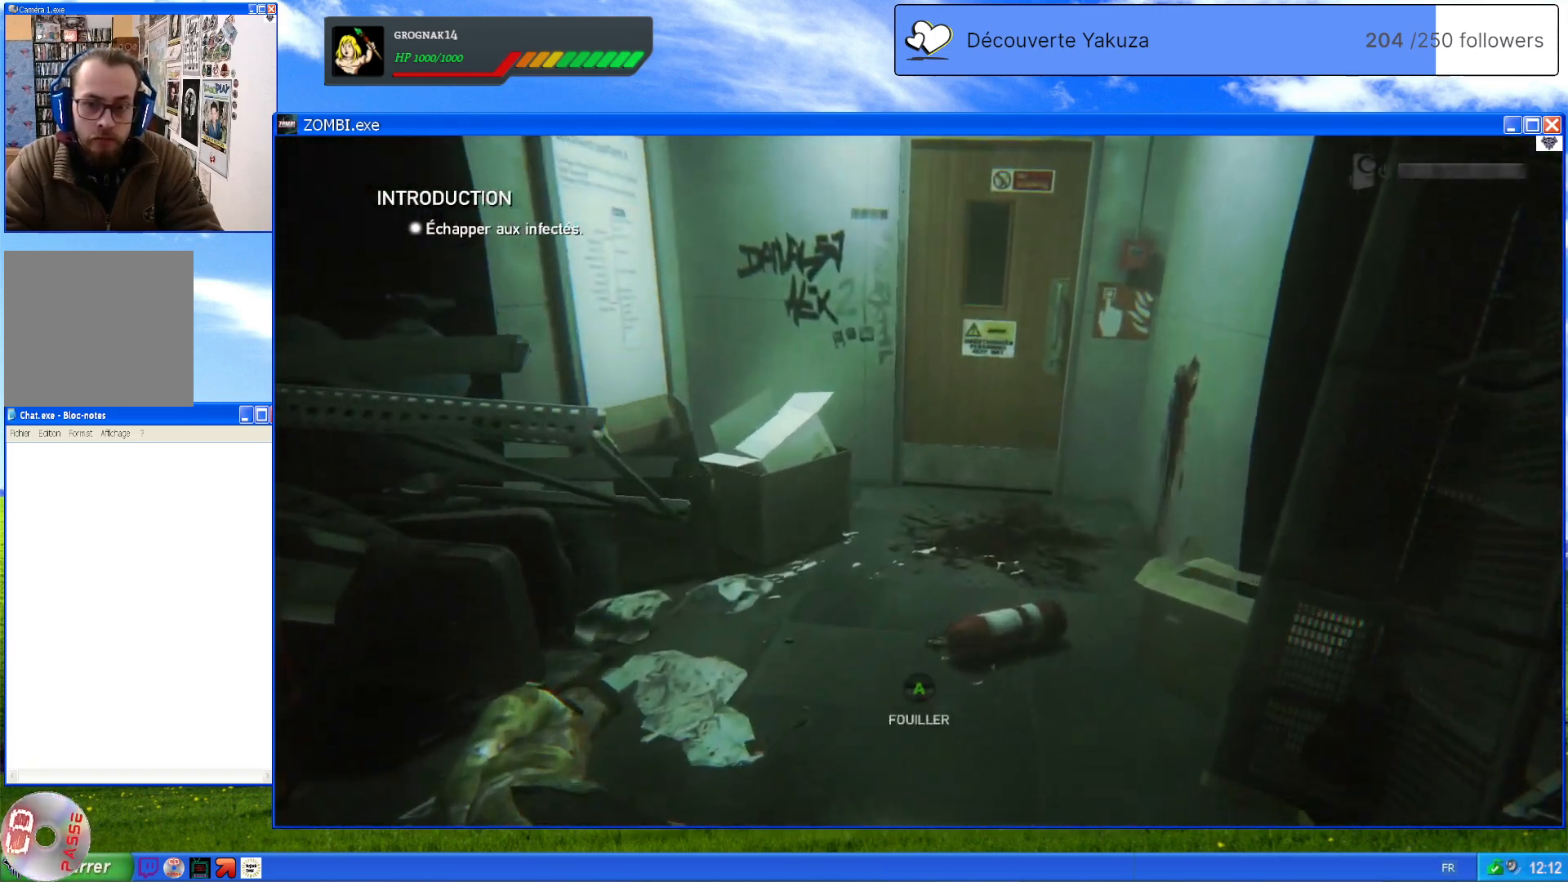
{"buttons": [], "left_stick": "up", "right_stick": "center", "events": [[100, "R2", "up"], [220, "R2", "down"], [380, "R2", "up"]]}
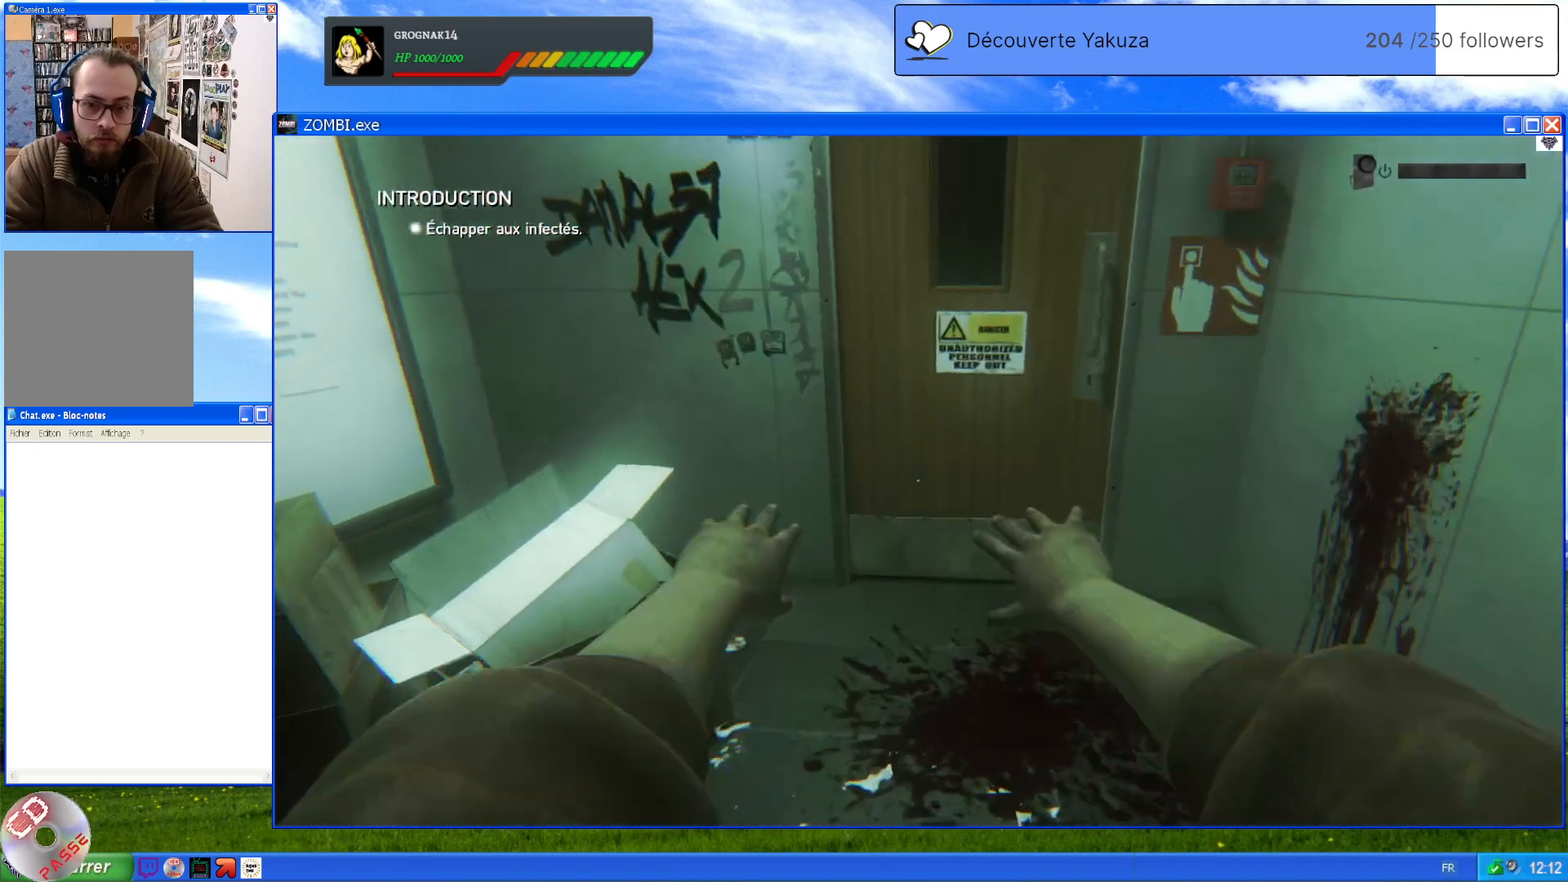
{"buttons": [], "left_stick": "up", "right_stick": "center", "events": [[220, "A", "down"], [340, "A", "up"]]}
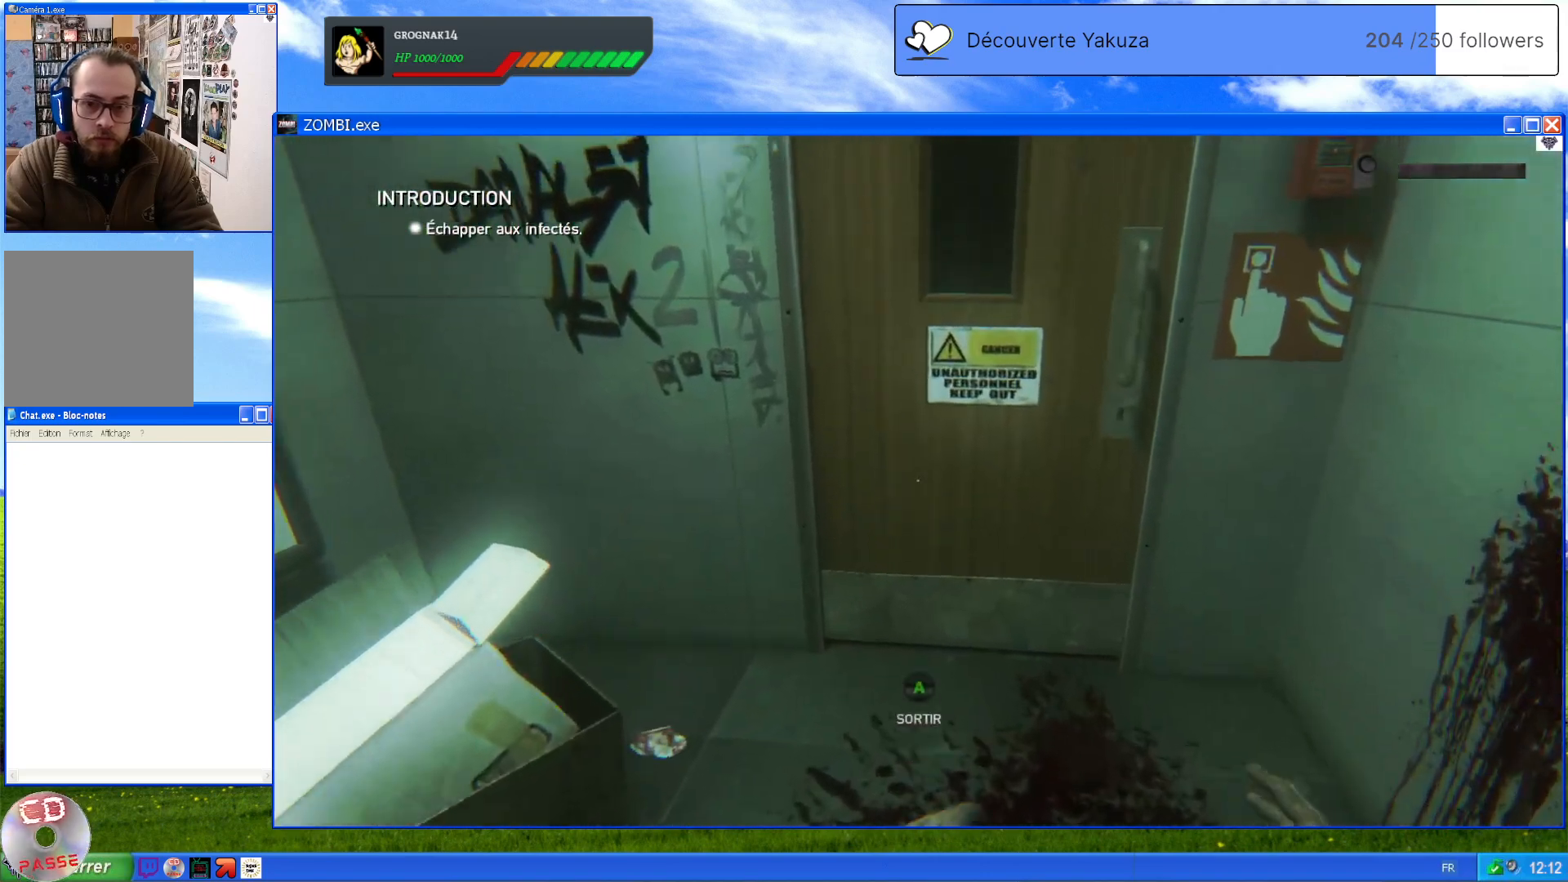
{"buttons": [], "left_stick": "up", "right_stick": "center", "events": [[260, "A", "down"], [320, "A", "up"], [380, "A", "down"], [500, "A", "up"]]}
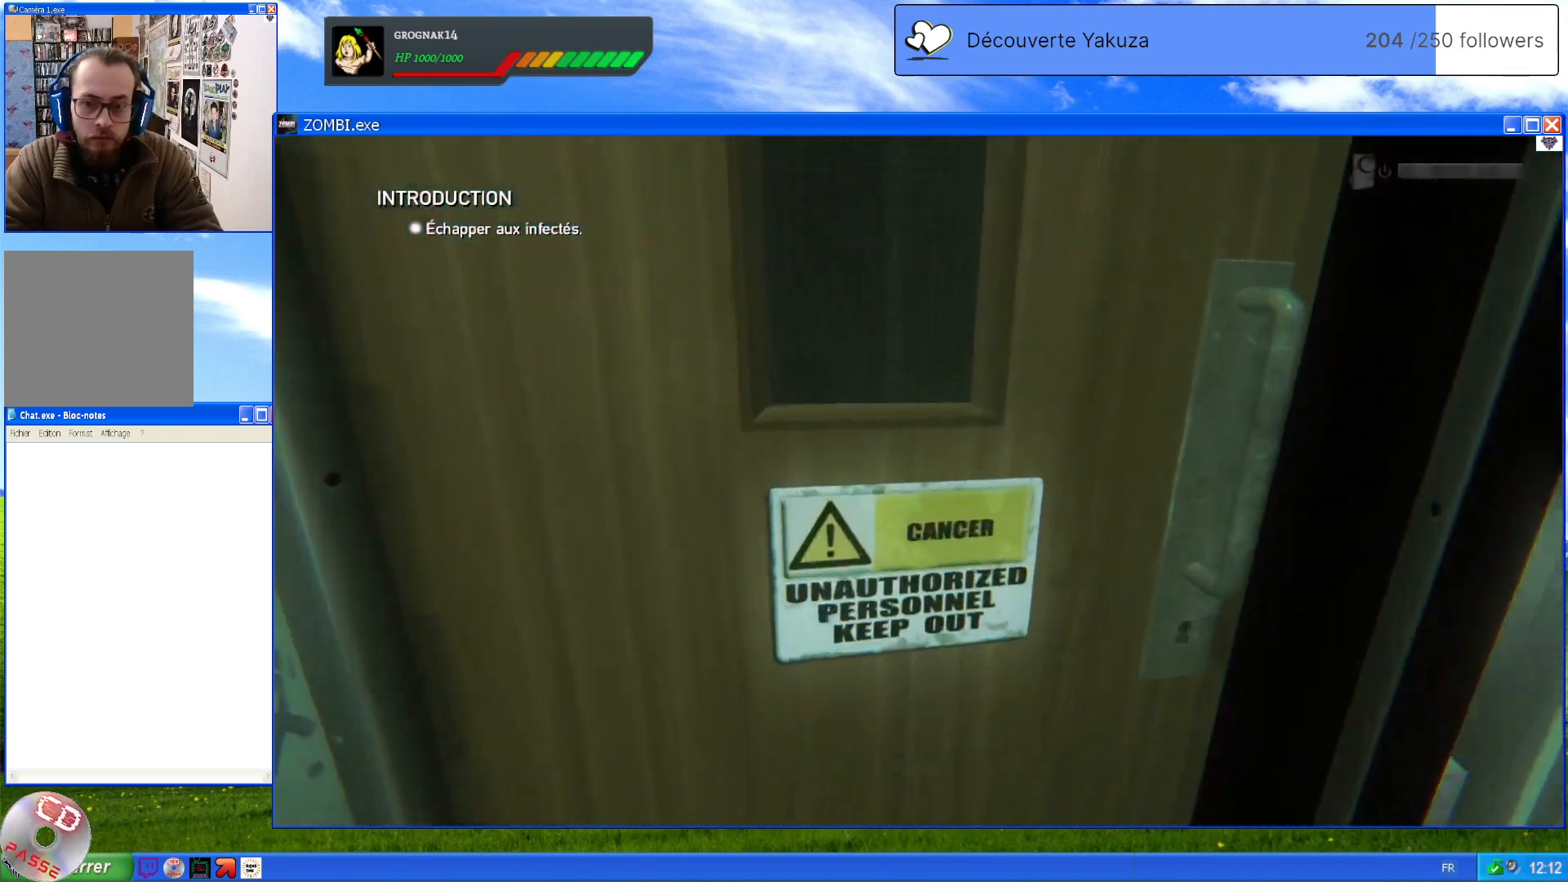
{"buttons": [], "left_stick": "up", "right_stick": "right", "events": [[480, "right_stick", "right"]]}
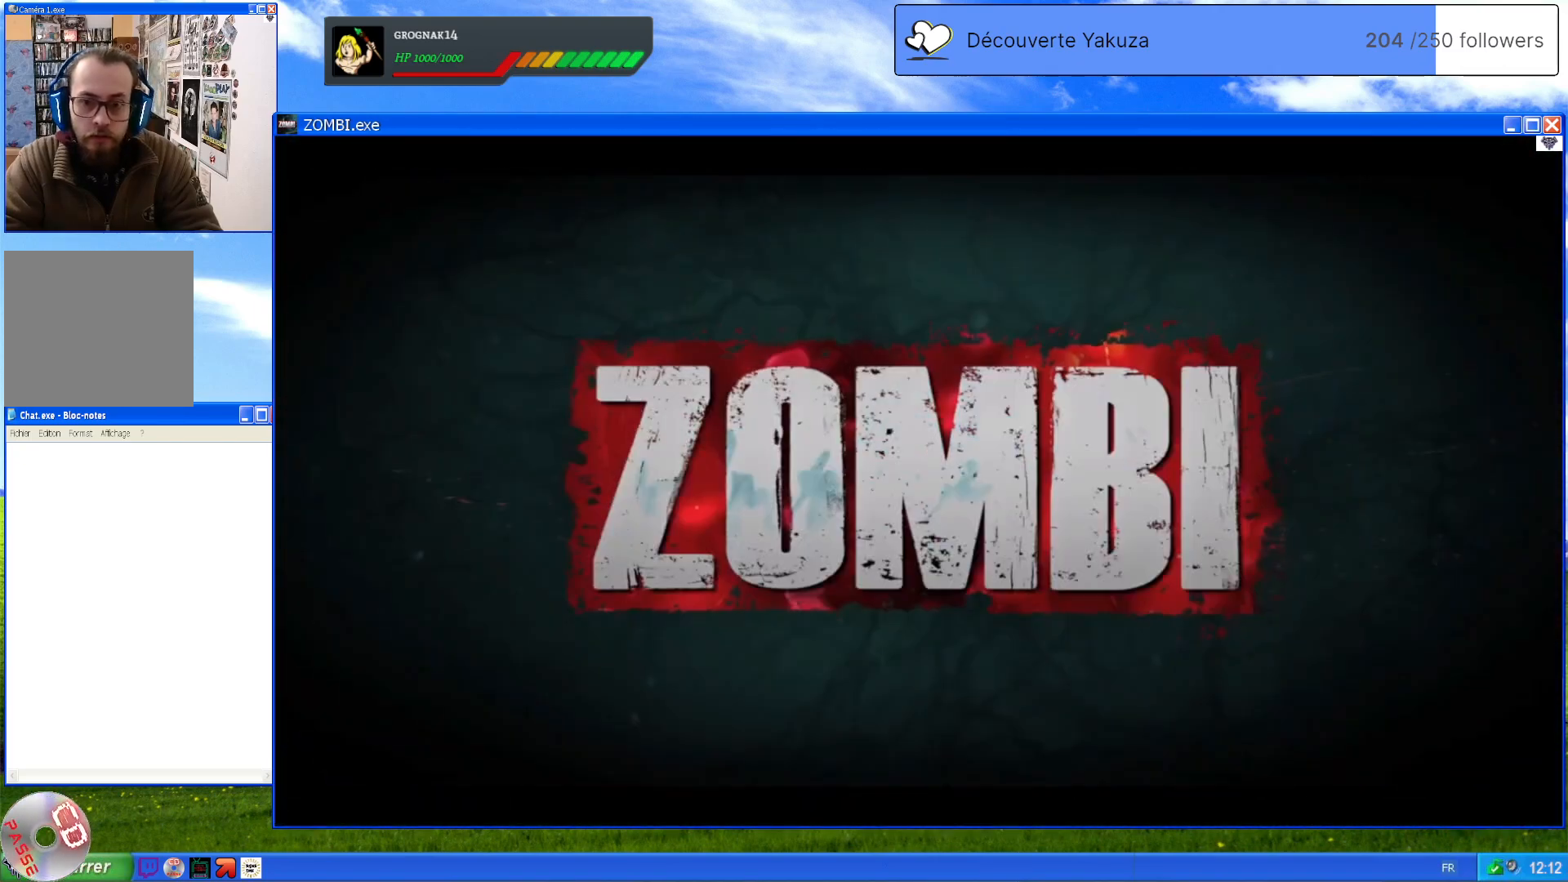
{"buttons": [], "left_stick": "center", "right_stick": "center", "events": [[120, "left_stick", "center"], [120, "right_stick", "center"]]}